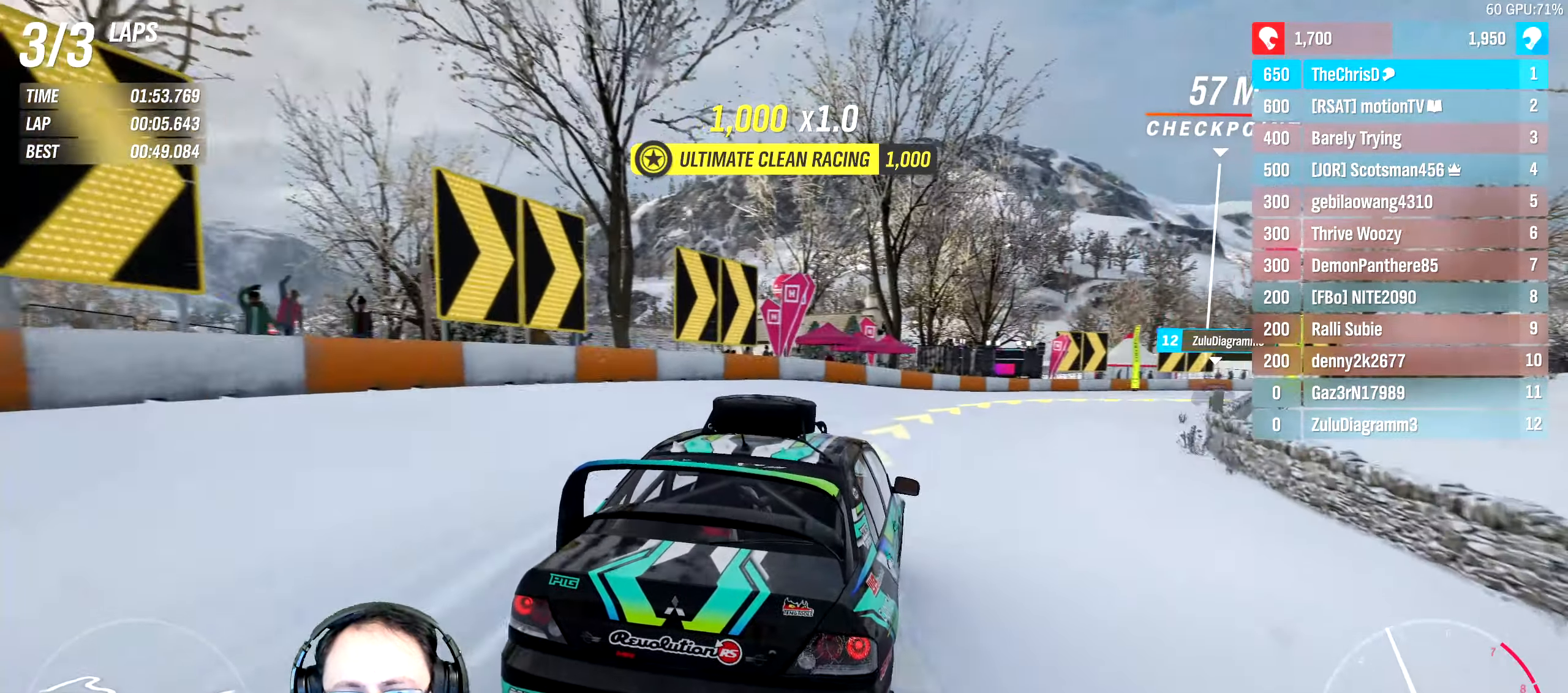
Gameplay with a controller (Xbox layout); each line is a JSON object with the inputs held at the frame after it. "events" lists button and stick changes between this image and that frame as [ms after this image, input, new state], when the widget could be followed in between. Not read: L3 R3.
{"buttons": ["R2"], "left_stick": "right", "right_stick": "center", "events": []}
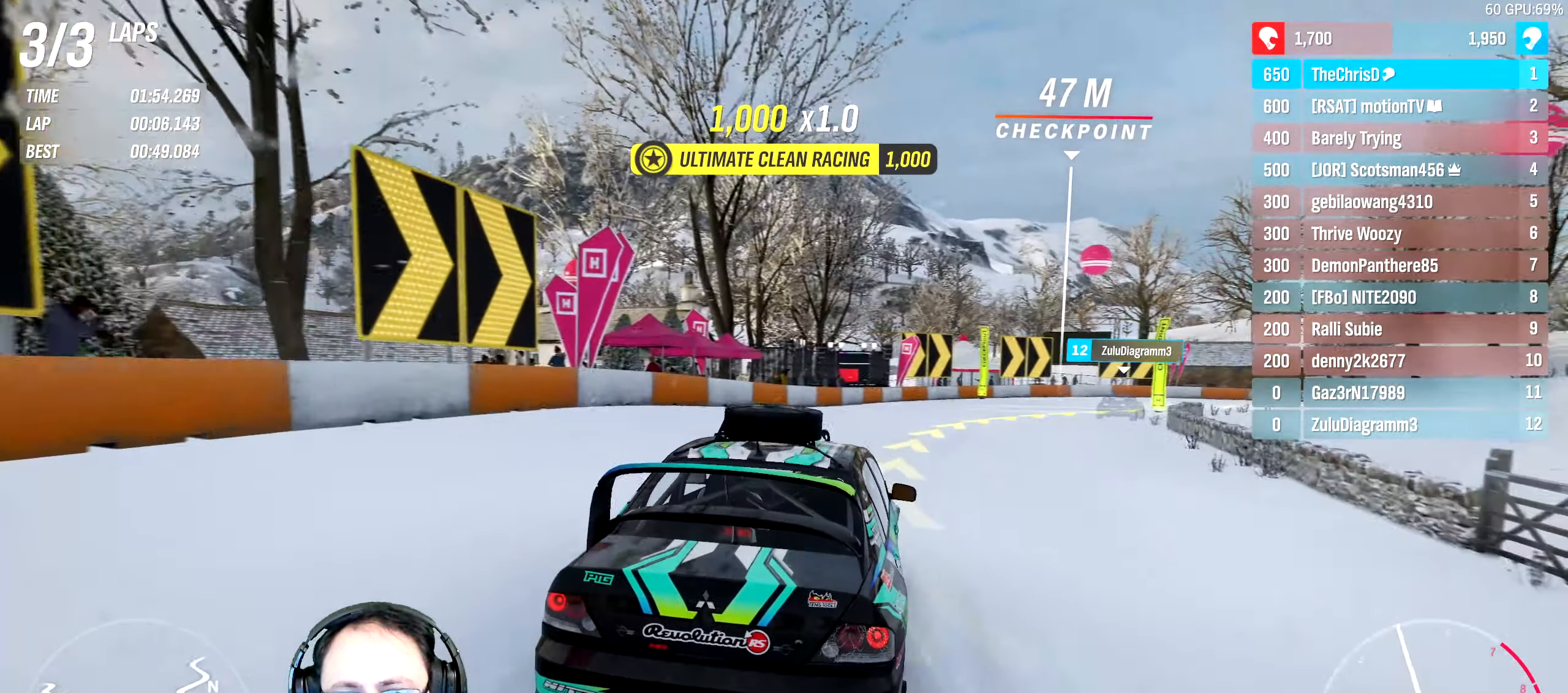
{"buttons": ["R2"], "left_stick": "right", "right_stick": "center", "events": [[33, "left_stick", "center"], [133, "left_stick", "right"]]}
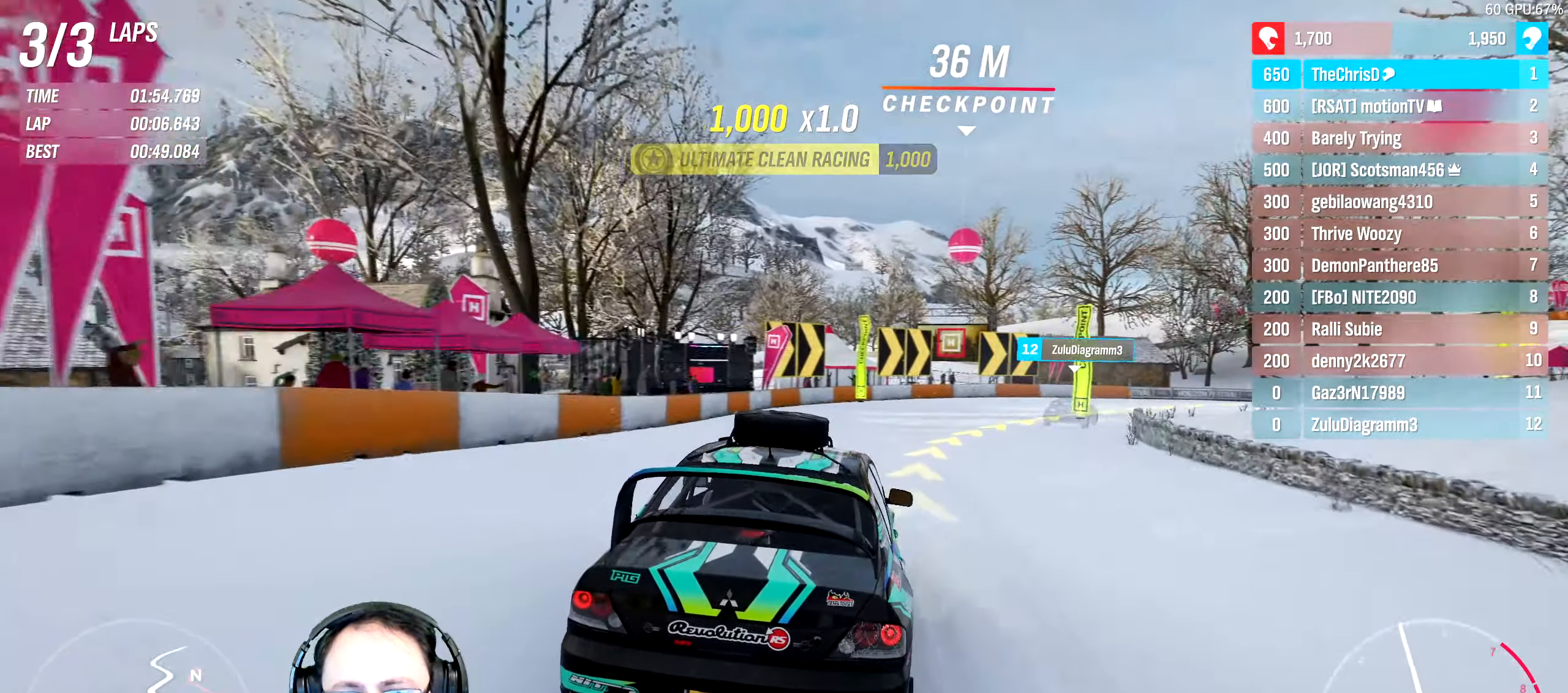
{"buttons": ["R2"], "left_stick": "right", "right_stick": "center", "events": []}
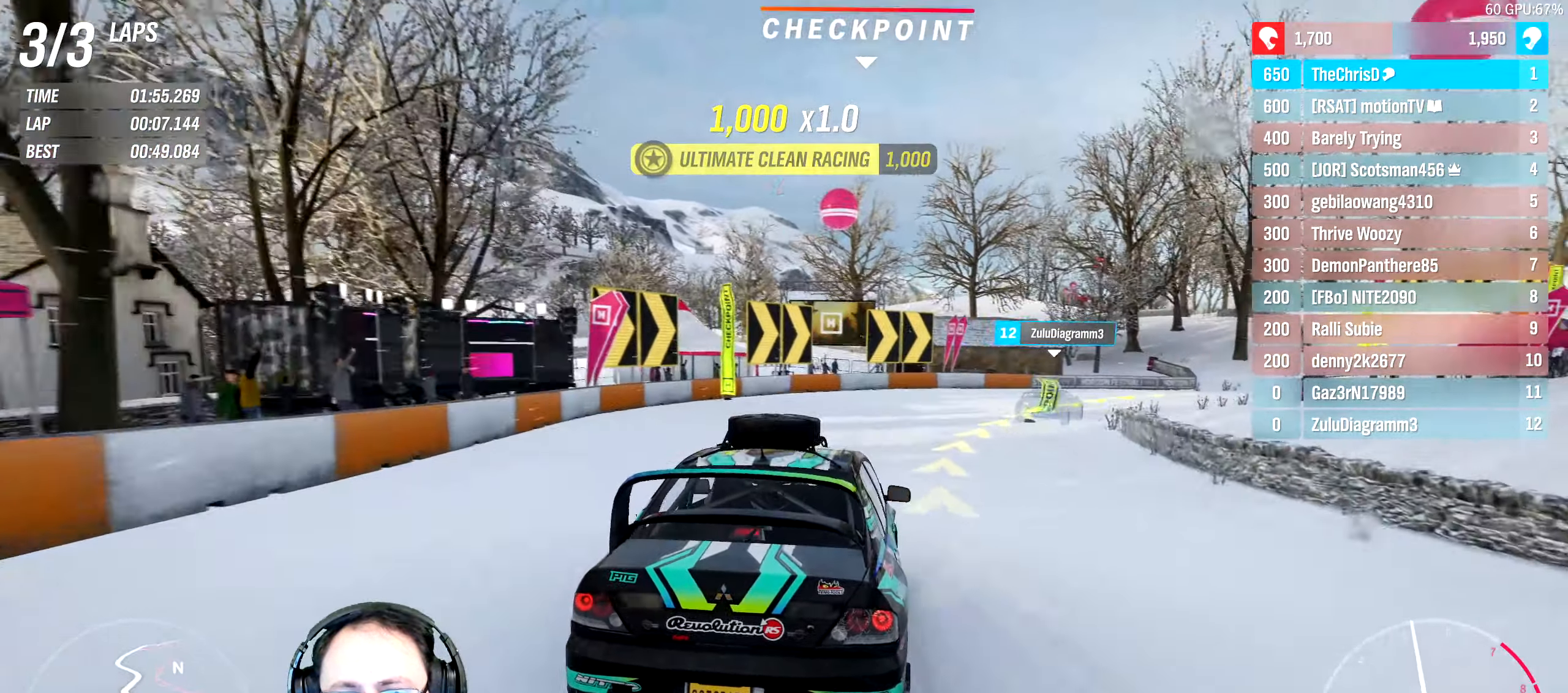
{"buttons": ["R2"], "left_stick": "right", "right_stick": "center"}
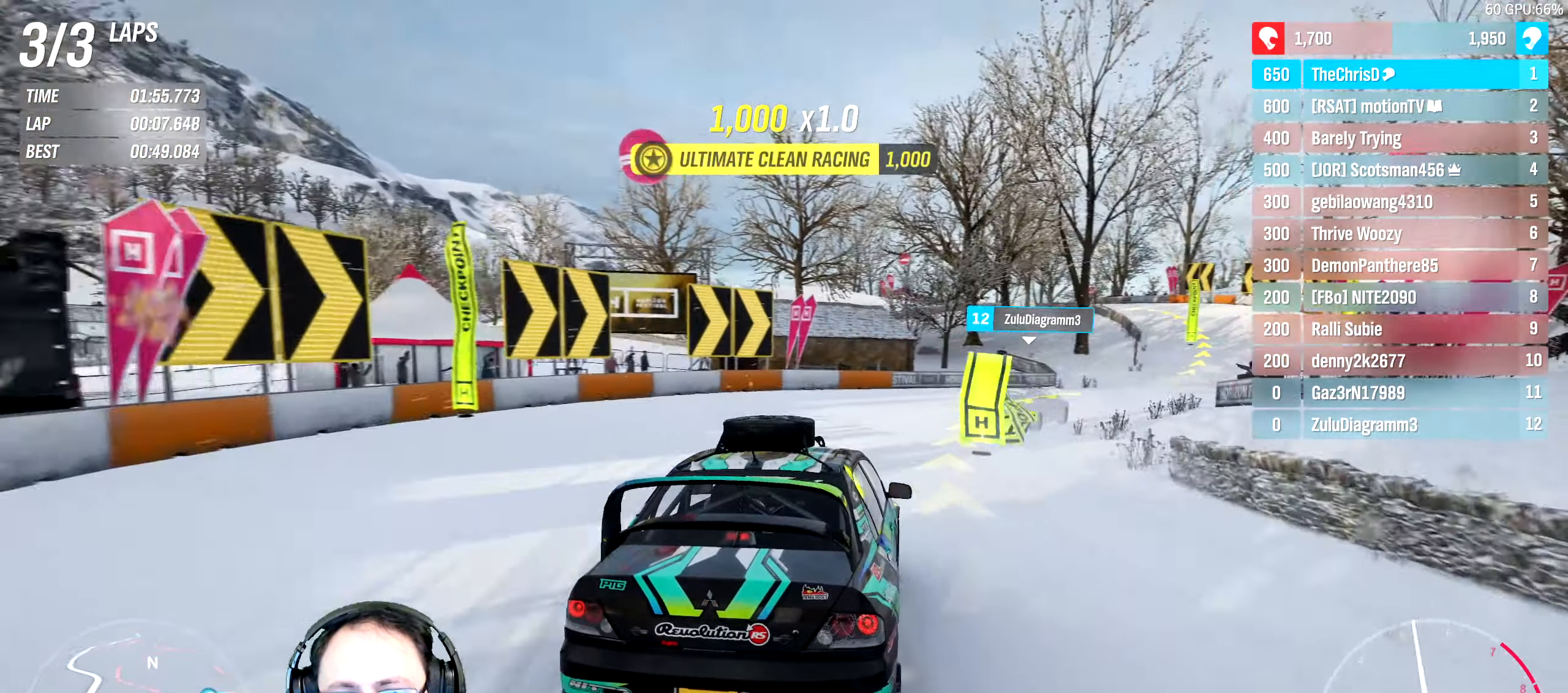
{"buttons": ["R2"], "left_stick": "right", "right_stick": "center", "events": []}